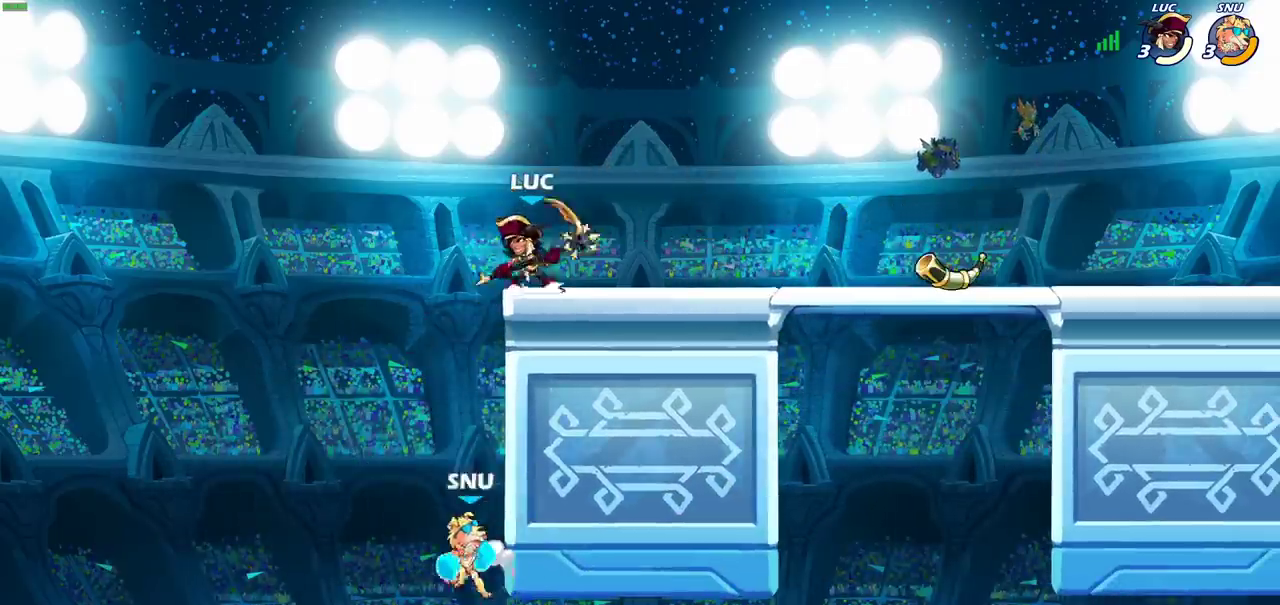
Gameplay with a controller (PlayStation layout); each line is a JSON object with the inputs held at the frame after it (dt_ms = milliseconds from this image to that frame). "events" lists button and stick changes between this image and that frame as [ms after this image, input, new state], when the widget could be followed in between. Not read: L1 L3 R3.
{"dt_ms": 500, "buttons": [], "left_stick": "down", "right_stick": "center", "events": [[50, "CROSS", "up"], [67, "left_stick", "down-left"], [167, "CIRCLE", "down"], [217, "left_stick", "down"], [450, "CIRCLE", "up"]]}
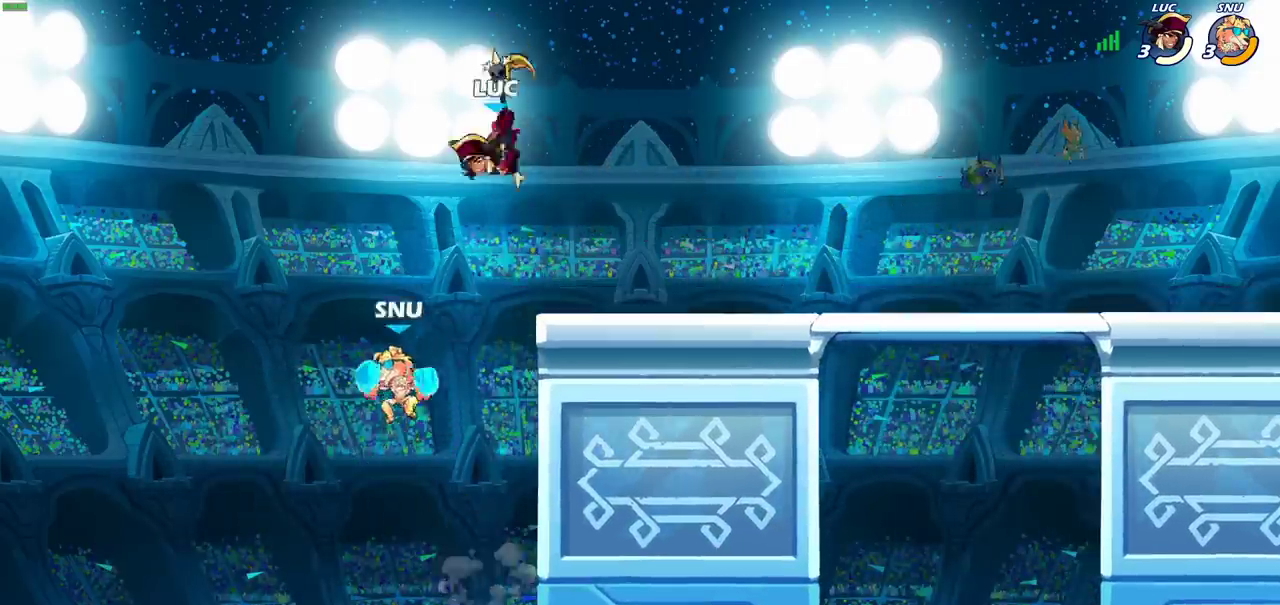
{"dt_ms": 500, "buttons": [], "left_stick": "center", "right_stick": "center", "events": [[17, "left_stick", "center"]]}
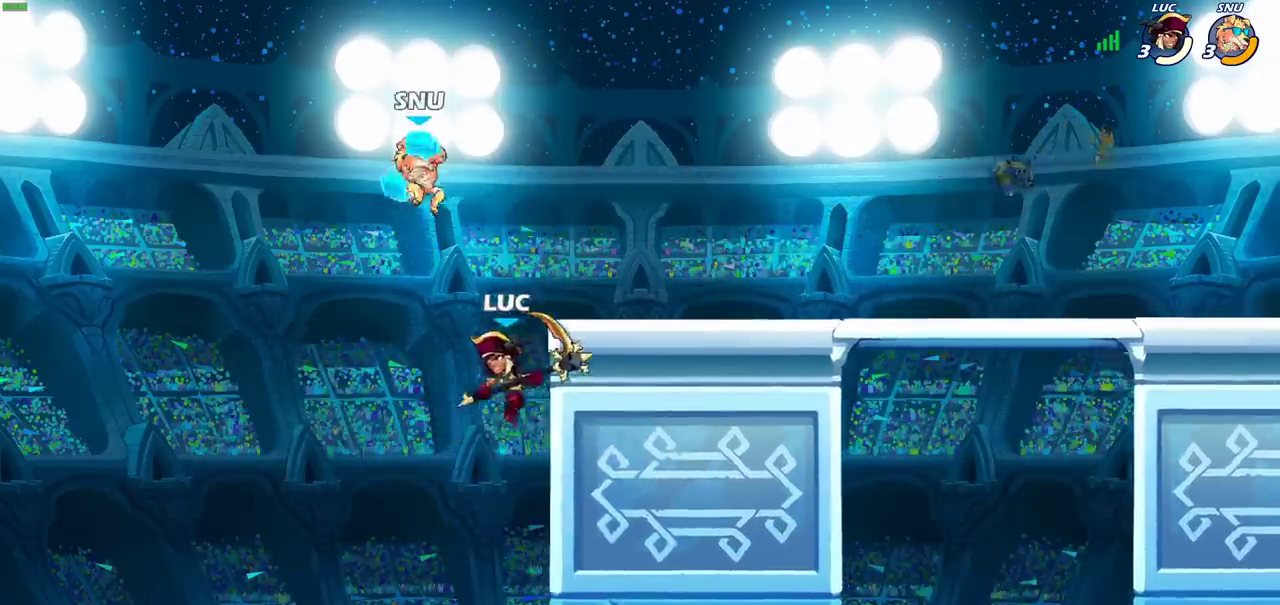
{"dt_ms": 500, "buttons": [], "left_stick": "up-left", "right_stick": "center", "events": [[50, "CROSS", "down"], [50, "left_stick", "right"], [150, "CROSS", "up"], [167, "CIRCLE", "down"], [250, "left_stick", "up-left"], [283, "CIRCLE", "up"]]}
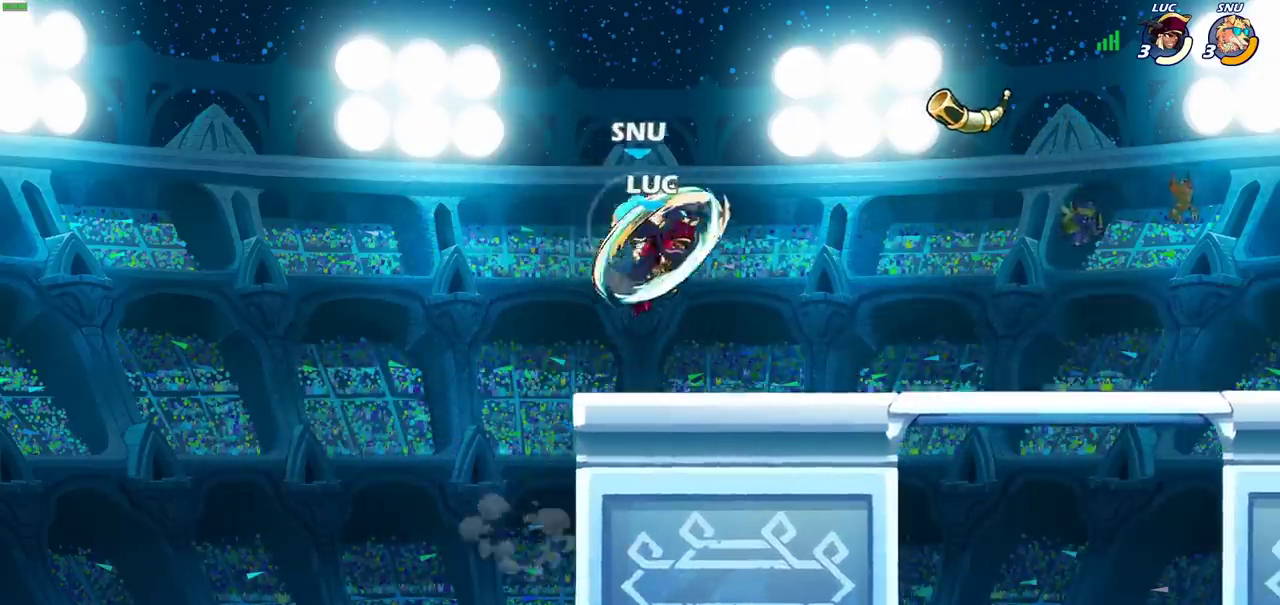
{"dt_ms": 700, "buttons": [], "left_stick": "center", "right_stick": "center", "events": [[183, "left_stick", "center"], [367, "left_stick", "right"], [533, "left_stick", "center"]]}
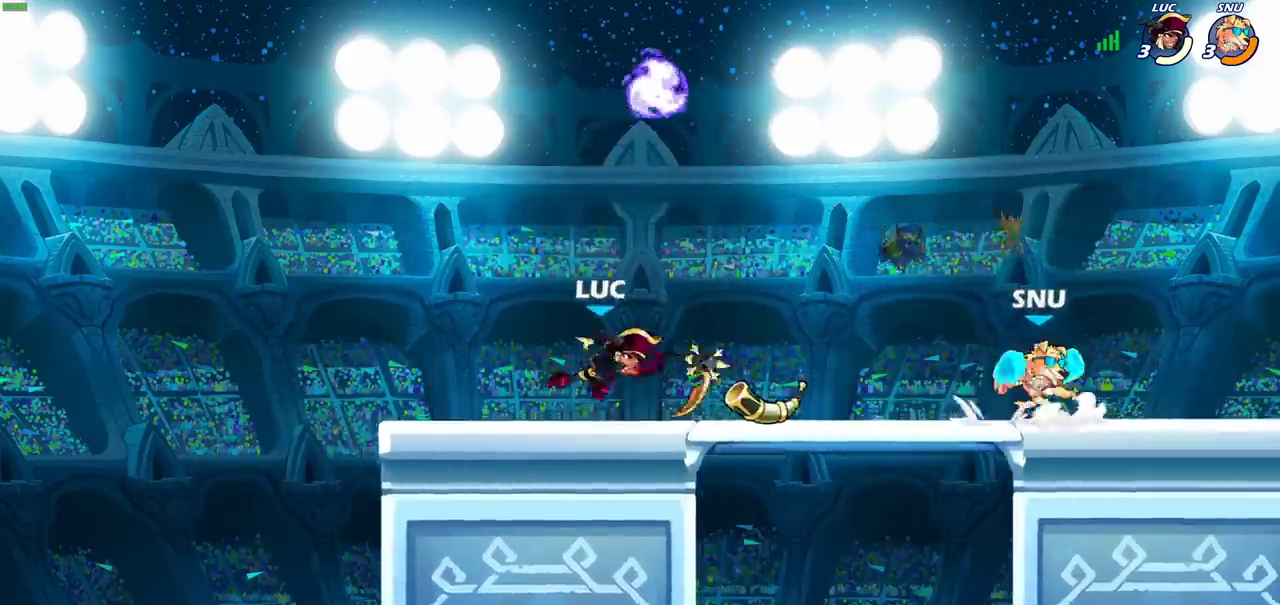
{"dt_ms": 300, "buttons": ["R2"], "left_stick": "right", "right_stick": "center", "events": [[167, "left_stick", "right"], [217, "R2", "down"]]}
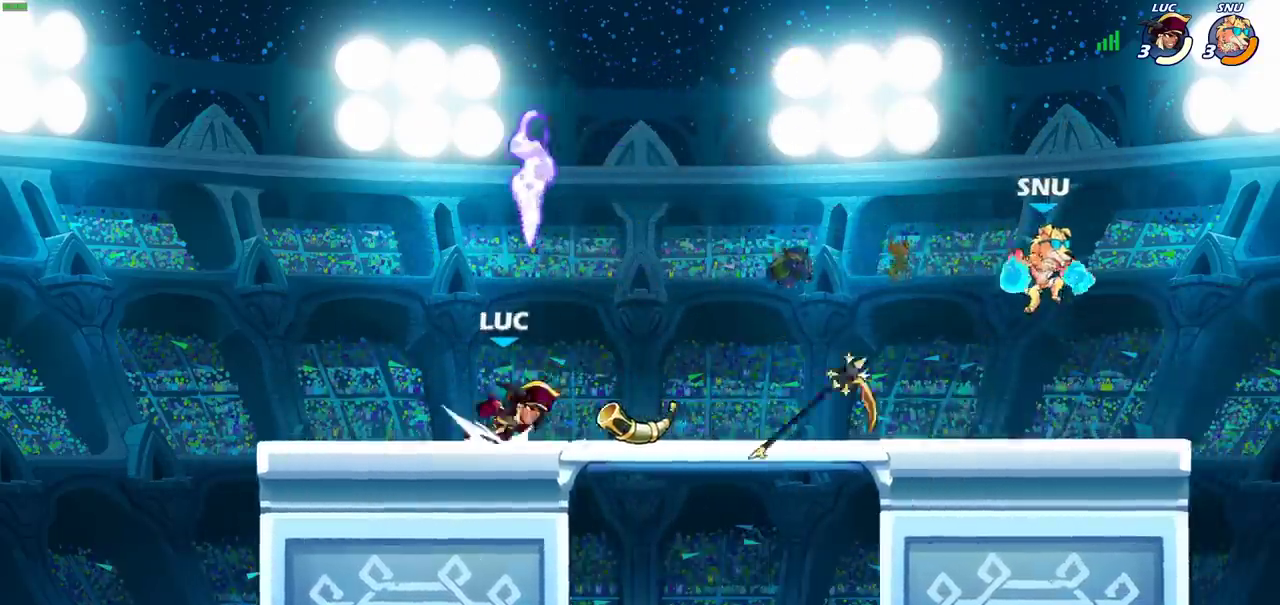
{"dt_ms": 600, "buttons": ["R2"], "left_stick": "right", "right_stick": "center", "events": [[67, "R2", "up"], [67, "left_stick", "left"], [450, "left_stick", "up-right"], [567, "left_stick", "right"], [600, "R2", "down"]]}
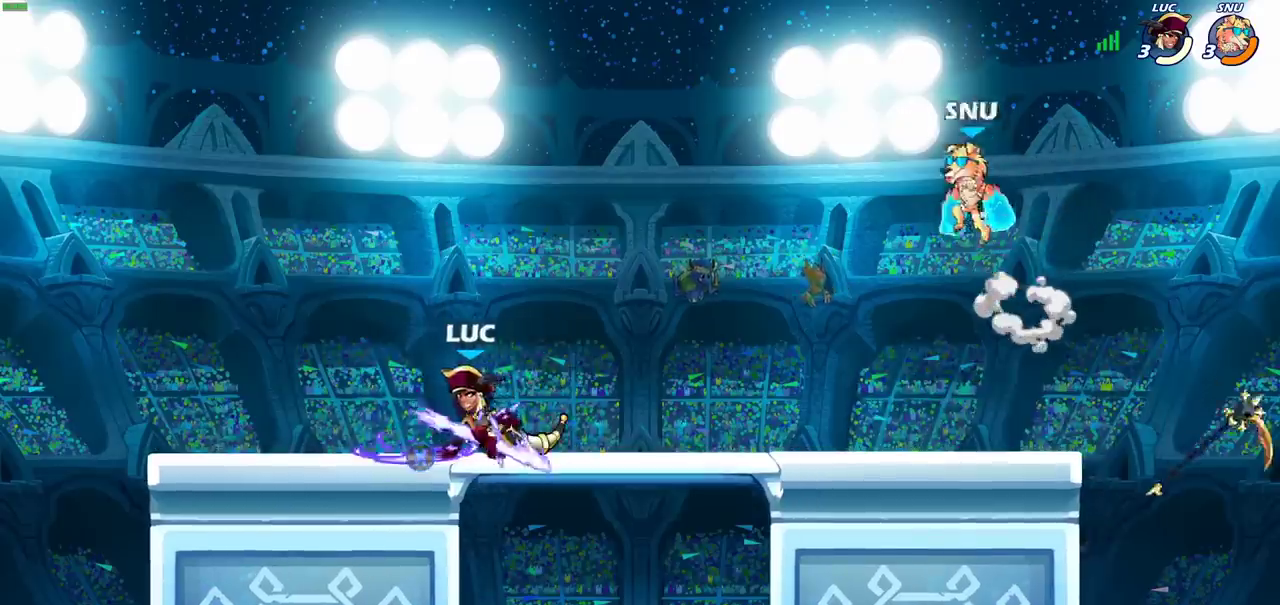
{"dt_ms": 600, "buttons": [], "left_stick": "center", "right_stick": "center", "events": [[33, "CIRCLE", "down"], [100, "R2", "up"], [150, "CIRCLE", "up"], [283, "left_stick", "center"]]}
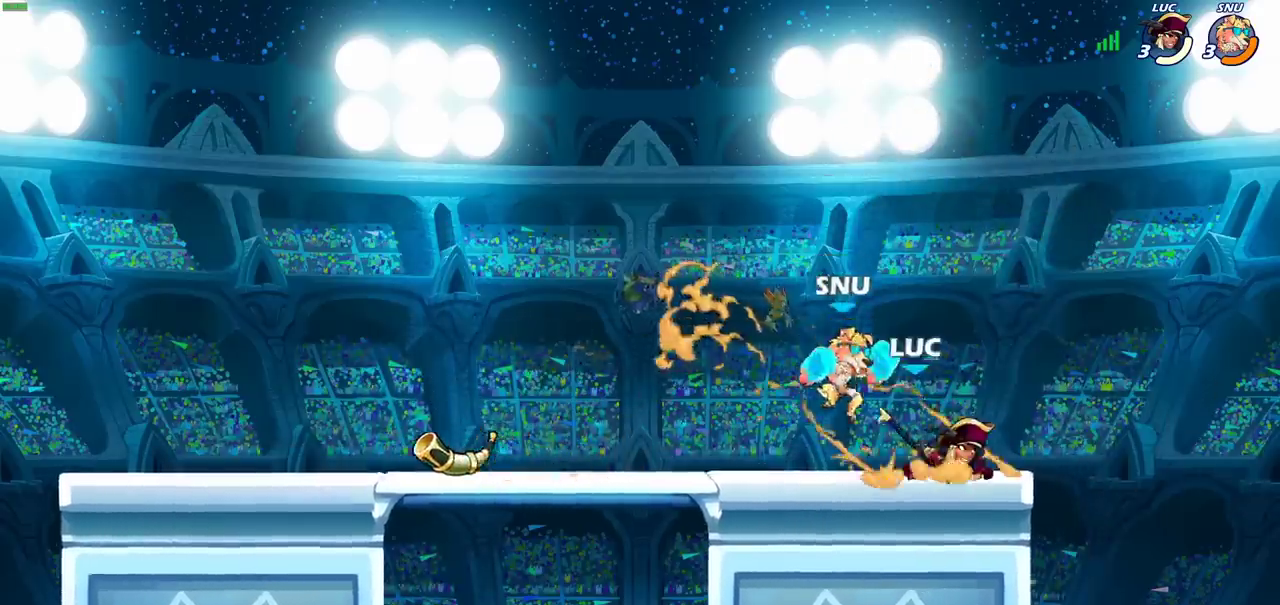
{"dt_ms": 300, "buttons": ["CROSS"], "left_stick": "up-left", "right_stick": "center", "events": [[283, "left_stick", "up-left"], [300, "CROSS", "down"]]}
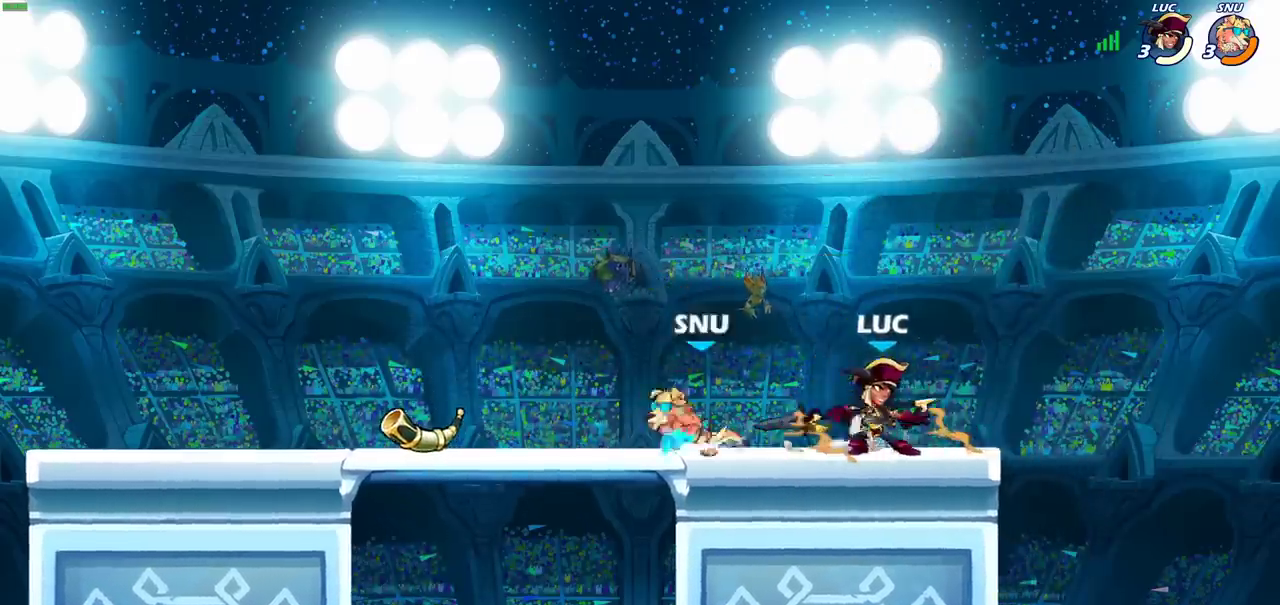
{"dt_ms": 400, "buttons": ["SQUARE"], "left_stick": "center", "right_stick": "center", "events": [[83, "R2", "down"], [100, "CROSS", "up"], [150, "left_stick", "down-right"], [200, "left_stick", "up-left"], [233, "R2", "up"], [317, "left_stick", "left"], [350, "SQUARE", "down"], [400, "left_stick", "center"]]}
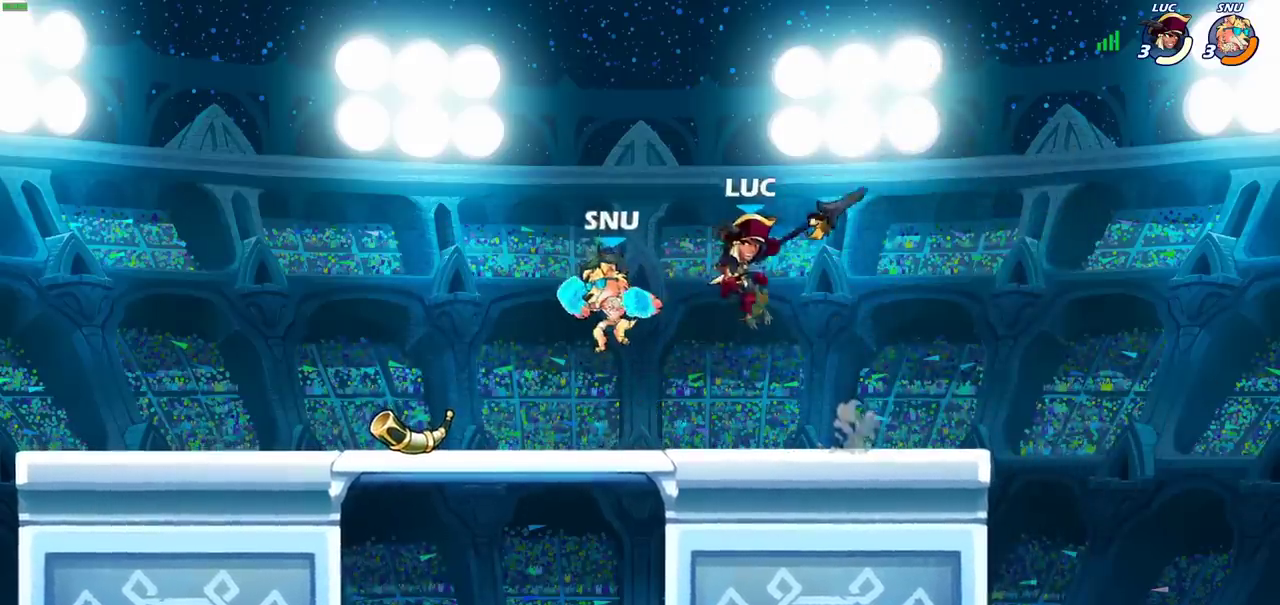
{"dt_ms": 700, "buttons": ["SQUARE"], "left_stick": "down", "right_stick": "center"}
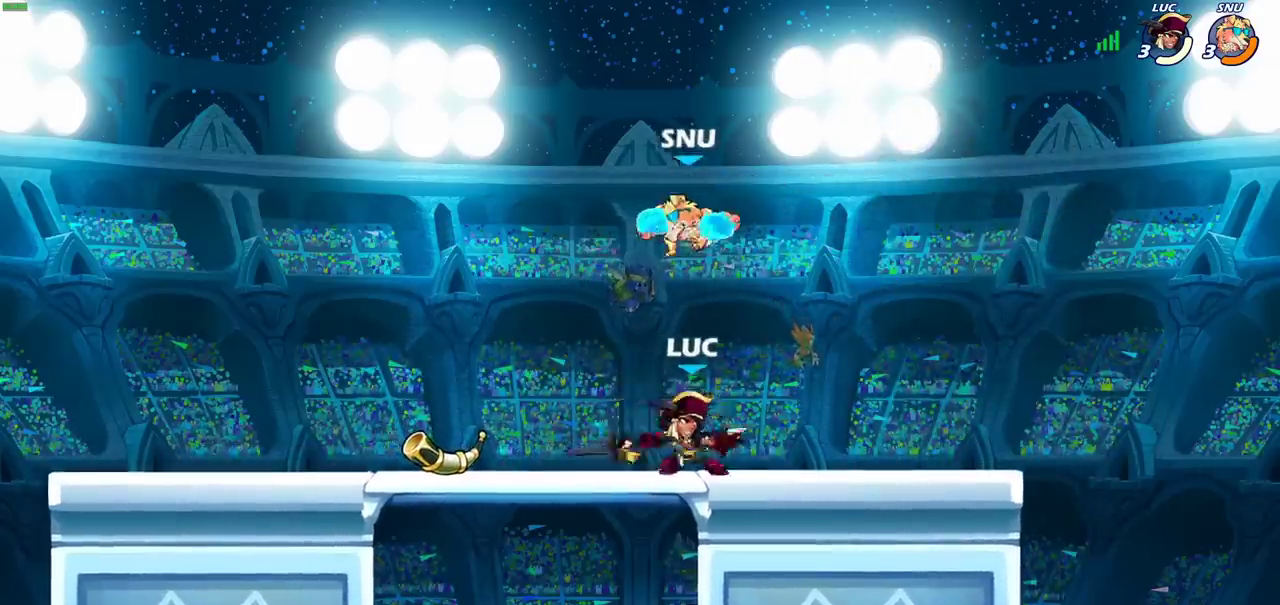
{"dt_ms": 400, "buttons": [], "left_stick": "center", "right_stick": "center"}
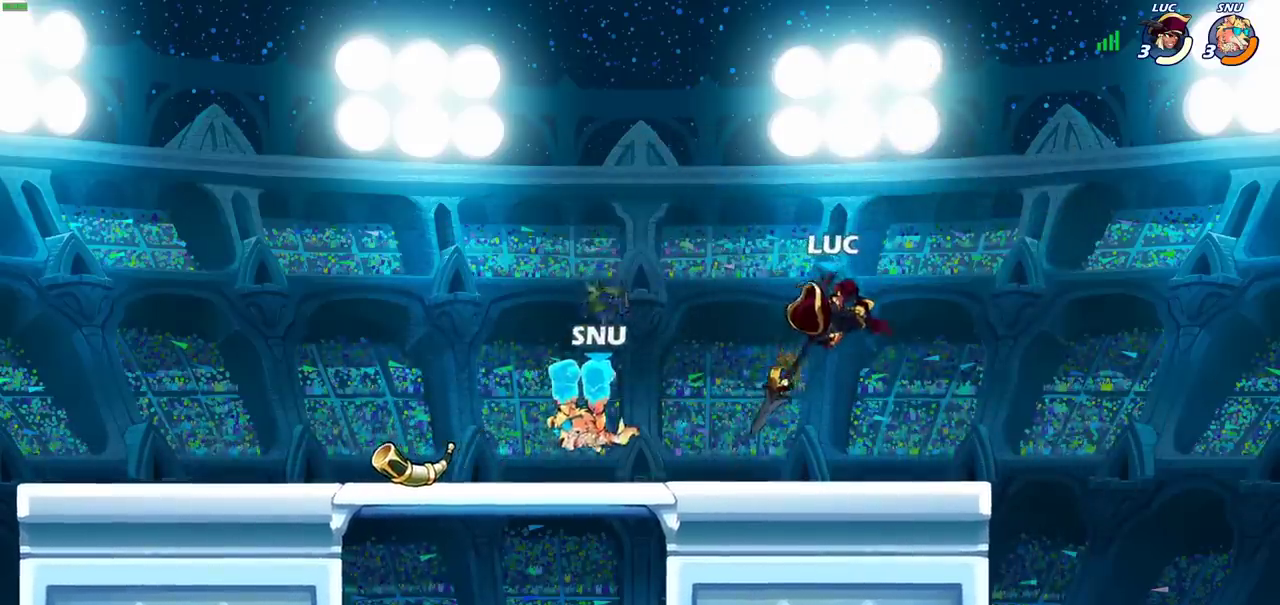
{"dt_ms": 300, "buttons": [], "left_stick": "left", "right_stick": "center", "events": [[67, "left_stick", "left"]]}
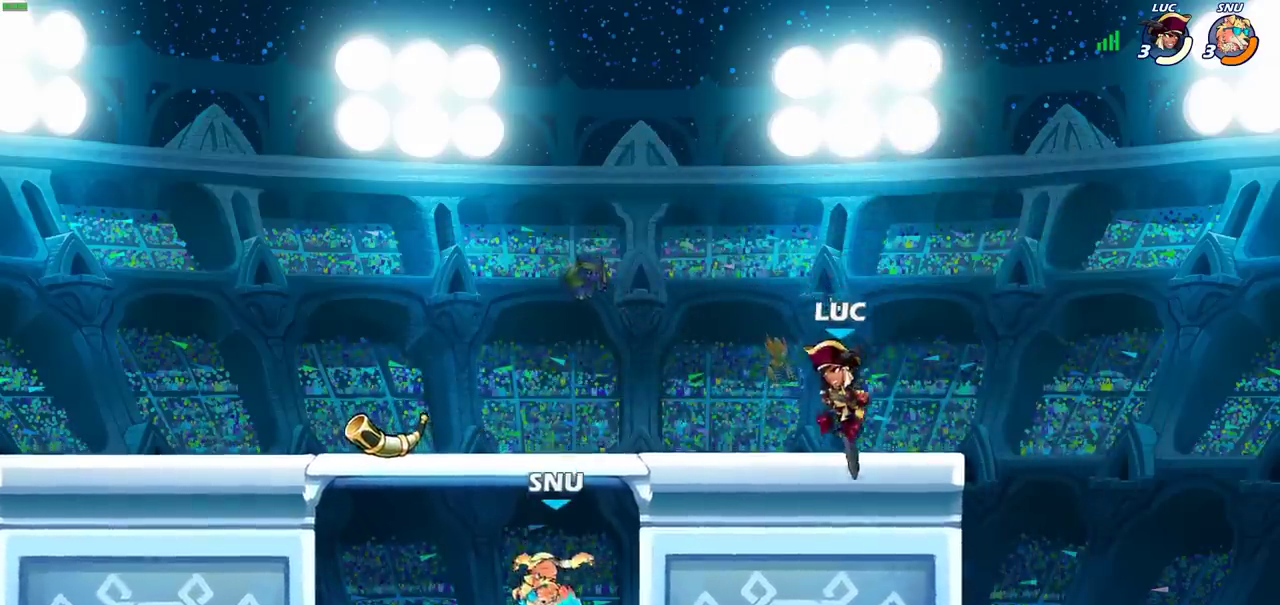
{"dt_ms": 700, "buttons": ["CIRCLE"], "left_stick": "down", "right_stick": "center", "events": [[100, "left_stick", "down-left"], [133, "R2", "down"], [250, "left_stick", "up-right"], [267, "CIRCLE", "down"], [300, "R2", "up"], [317, "left_stick", "down-left"], [367, "left_stick", "down"]]}
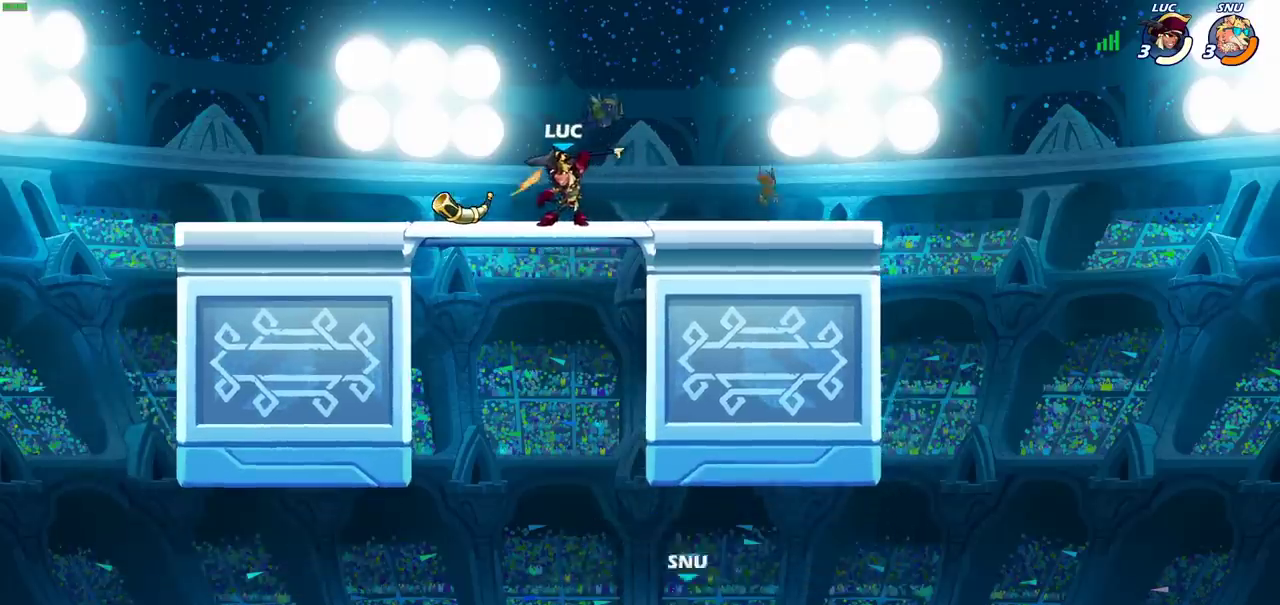
{"dt_ms": 500, "buttons": [], "left_stick": "center", "right_stick": "center", "events": [[133, "CIRCLE", "up"], [183, "left_stick", "center"]]}
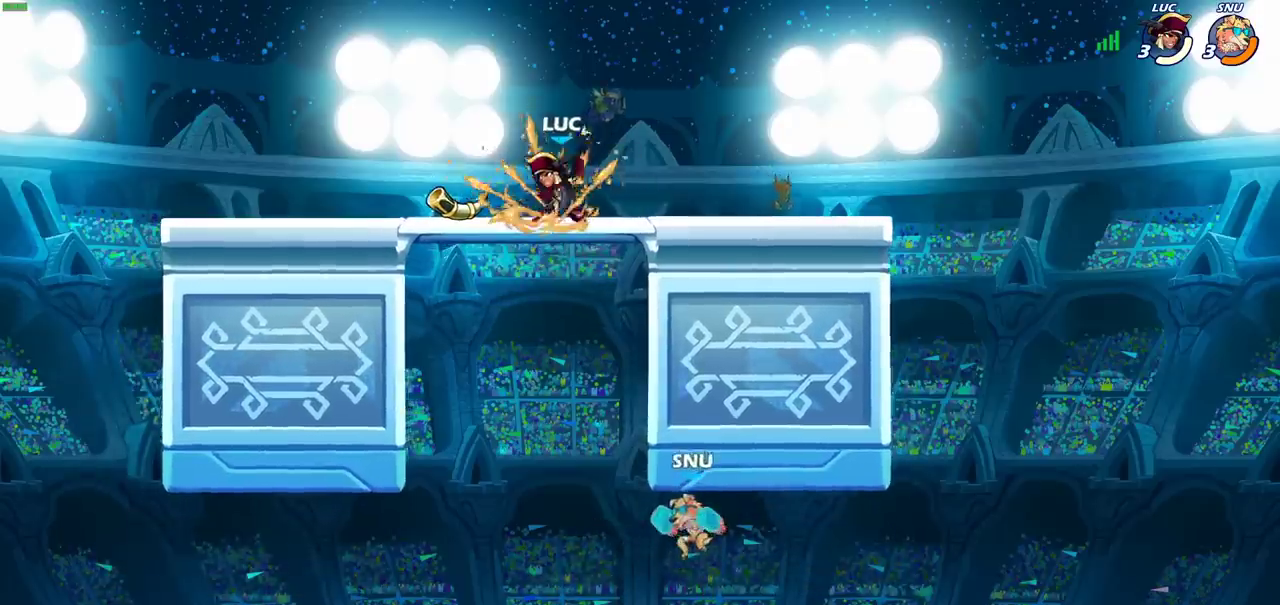
{"dt_ms": 700, "buttons": ["CIRCLE"], "left_stick": "down", "right_stick": "center", "events": [[250, "left_stick", "down"], [333, "CIRCLE", "down"]]}
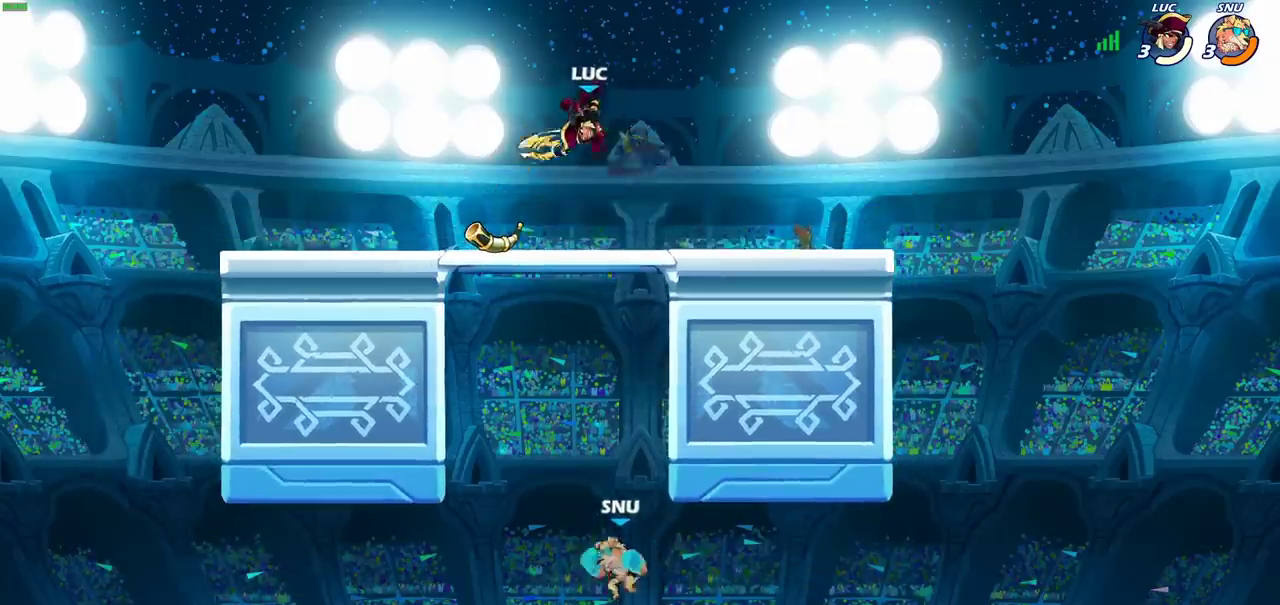
{"dt_ms": 300, "buttons": ["CIRCLE"], "left_stick": "down", "right_stick": "center", "events": []}
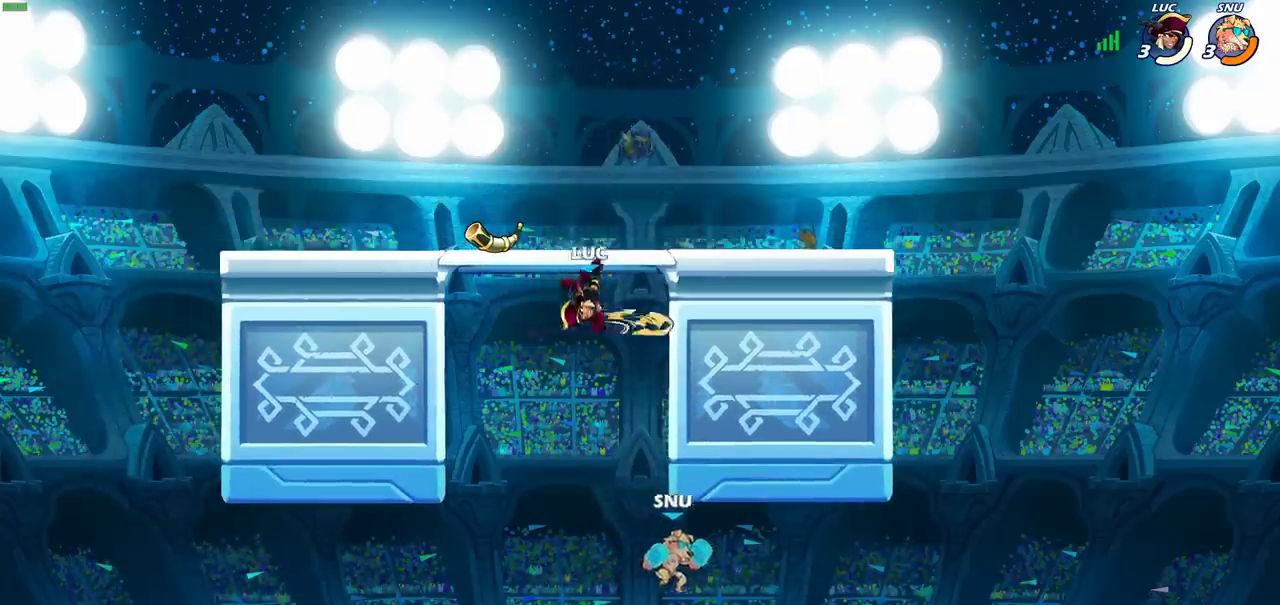
{"dt_ms": 500, "buttons": [], "left_stick": "center", "right_stick": "center", "events": [[233, "CIRCLE", "up"], [233, "left_stick", "center"]]}
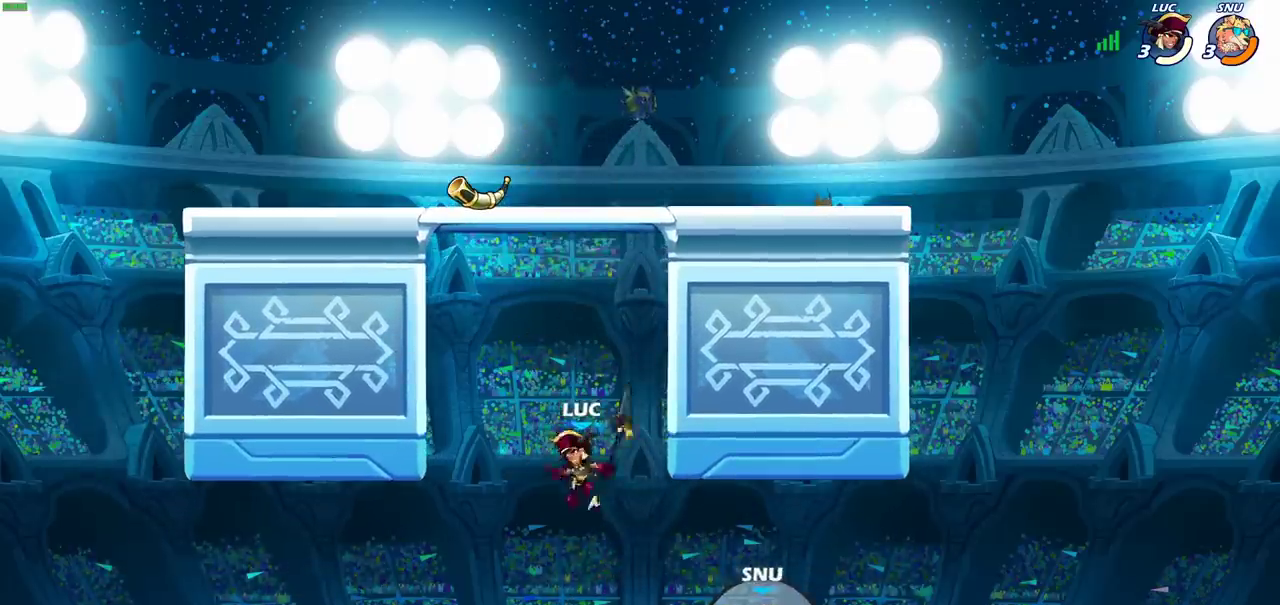
{"dt_ms": 400, "buttons": [], "left_stick": "right", "right_stick": "center", "events": [[17, "left_stick", "right"], [100, "CROSS", "down"], [267, "CROSS", "up"]]}
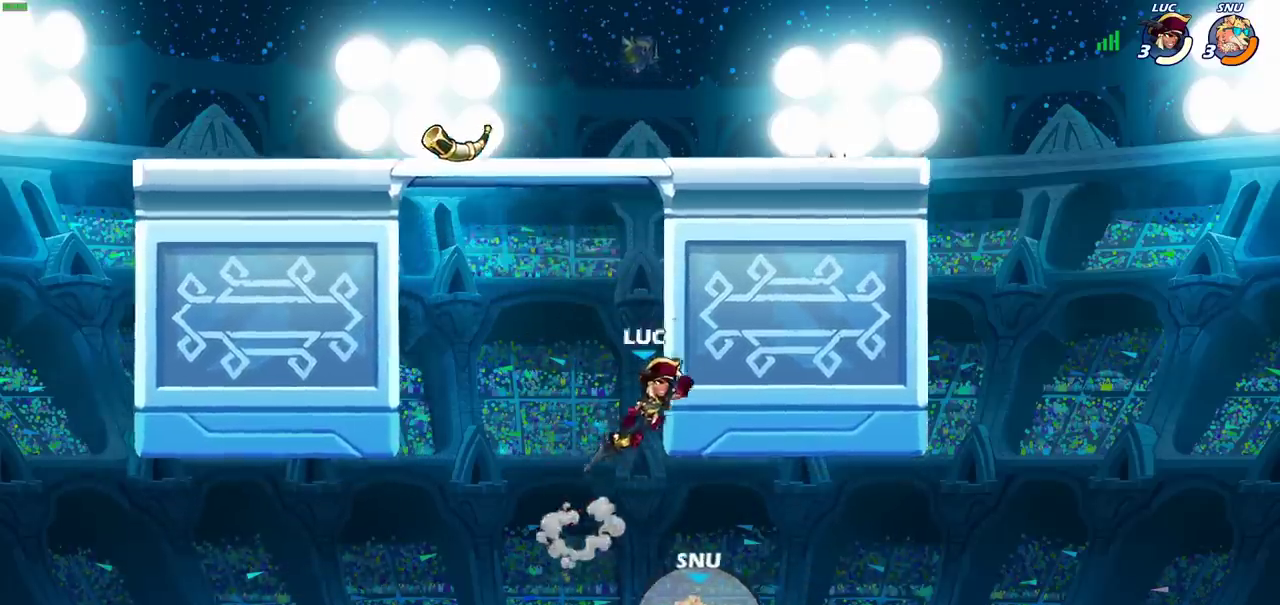
{"dt_ms": 700, "buttons": [], "left_stick": "up-left", "right_stick": "center", "events": [[83, "left_stick", "up-left"], [100, "CROSS", "down"], [250, "CROSS", "up"]]}
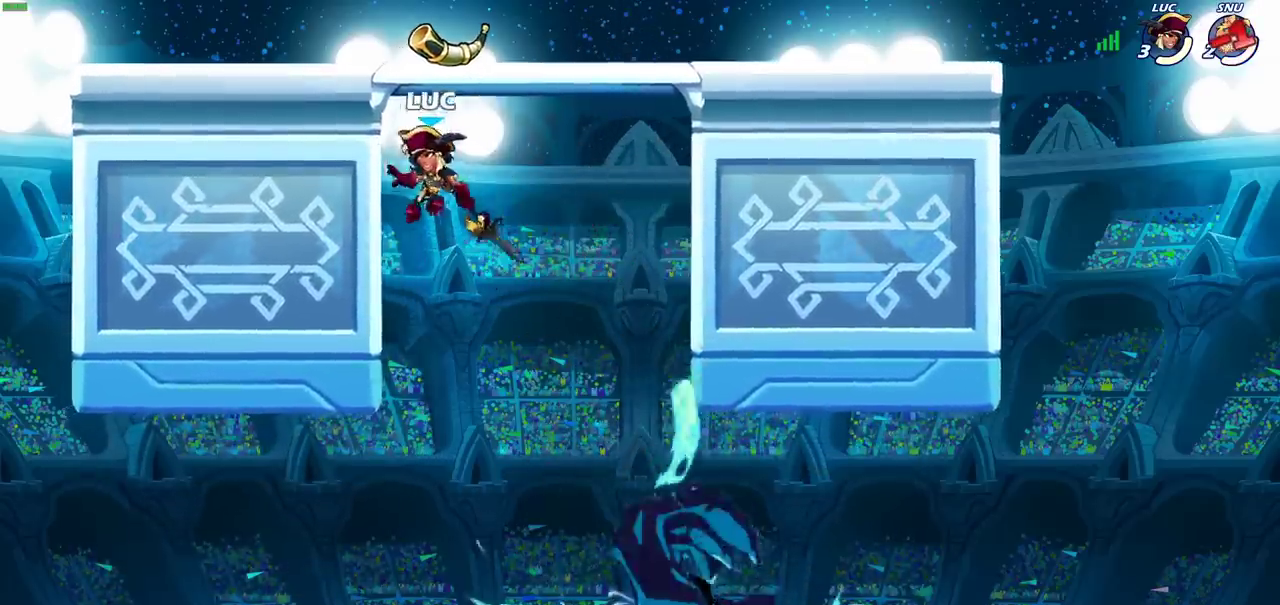
{"dt_ms": 400, "buttons": [], "left_stick": "up-left", "right_stick": "center", "events": [[167, "left_stick", "right"], [250, "CROSS", "down"], [383, "CROSS", "up"], [383, "left_stick", "up-left"]]}
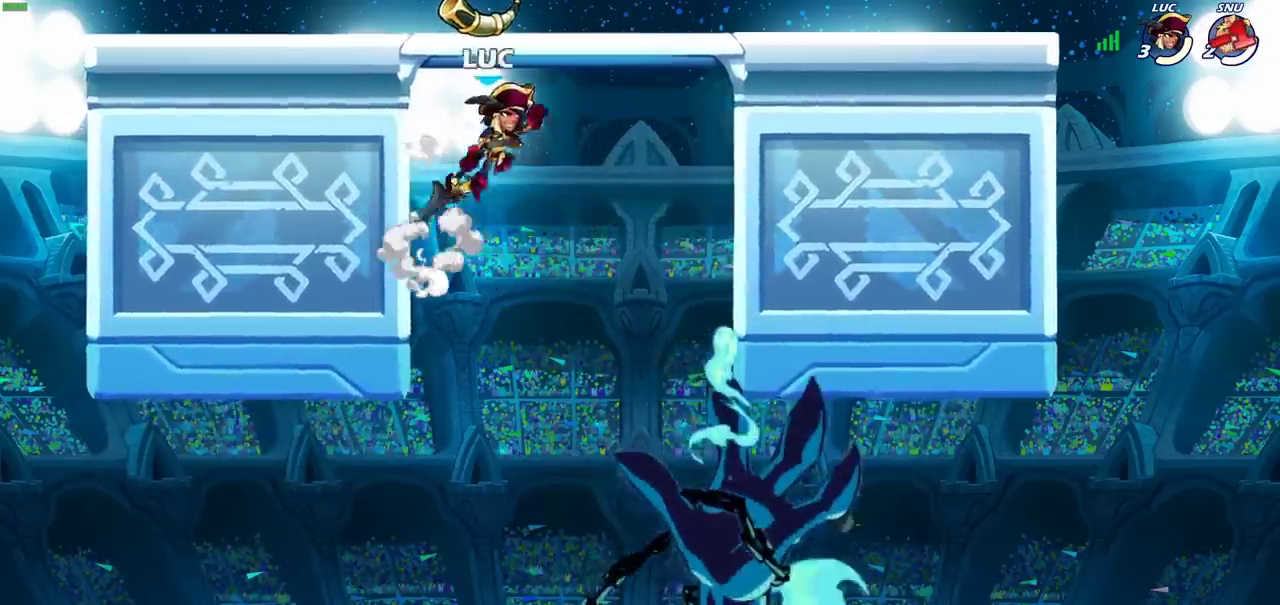
{"dt_ms": 300, "buttons": [], "left_stick": "up-right", "right_stick": "center", "events": [[83, "CROSS", "down"], [167, "CROSS", "up"], [233, "left_stick", "up-right"]]}
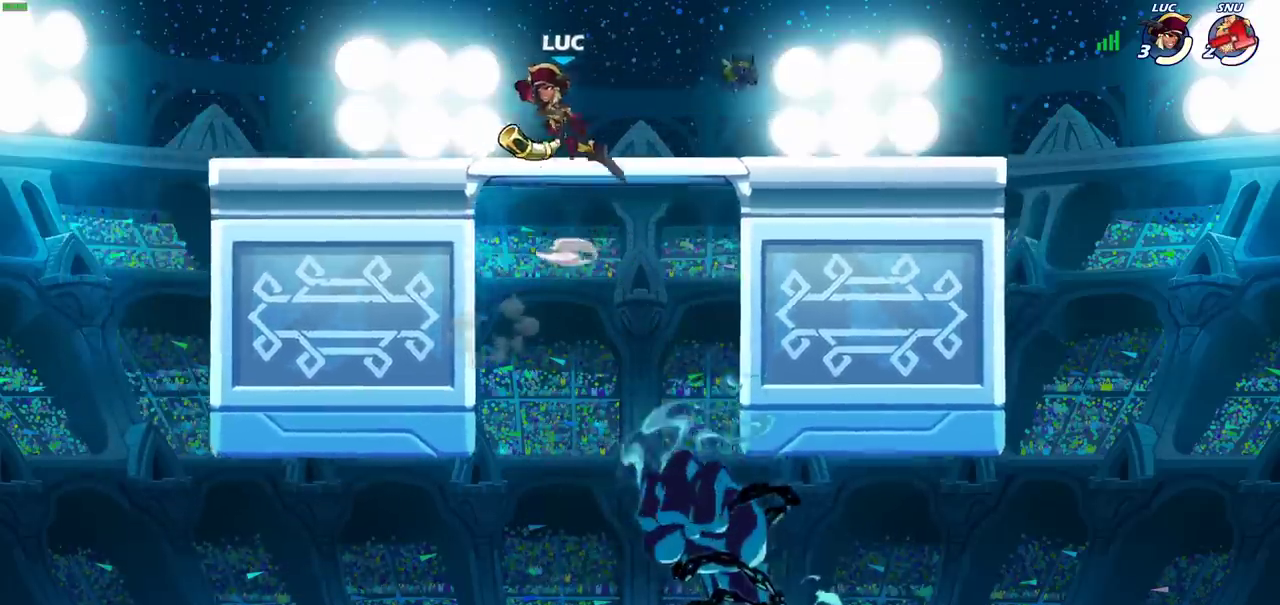
{"dt_ms": 800, "buttons": ["CROSS"], "left_stick": "center", "right_stick": "center", "events": [[33, "left_stick", "up"], [167, "left_stick", "center"], [733, "CROSS", "down"]]}
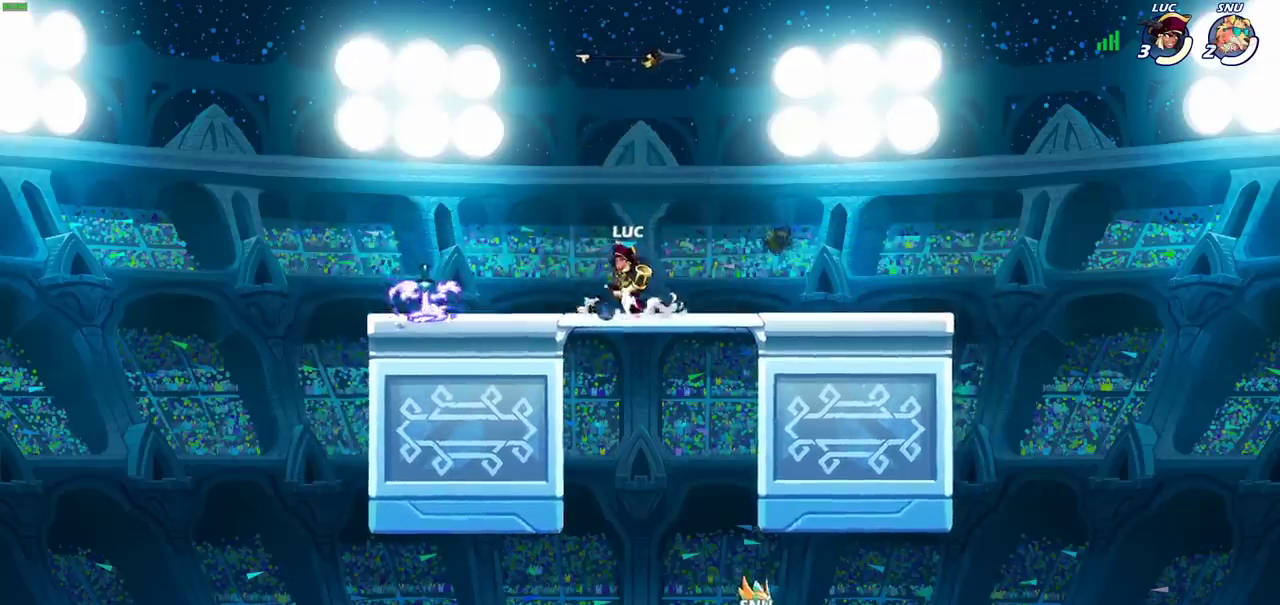
{"dt_ms": 400, "buttons": [], "left_stick": "center", "right_stick": "center", "events": [[100, "CROSS", "up"], [183, "CROSS", "down"], [250, "SQUARE", "down"], [333, "CROSS", "up"], [333, "SQUARE", "up"]]}
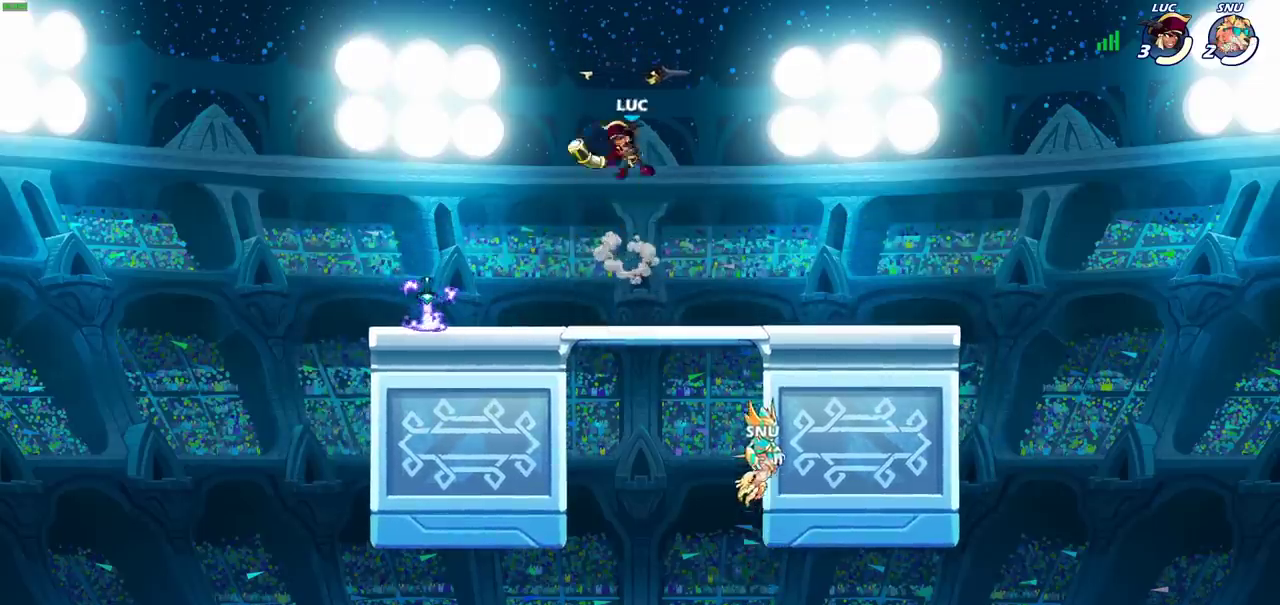
{"dt_ms": 400, "buttons": ["CROSS"], "left_stick": "up", "right_stick": "center", "events": [[317, "left_stick", "up"], [350, "CROSS", "down"]]}
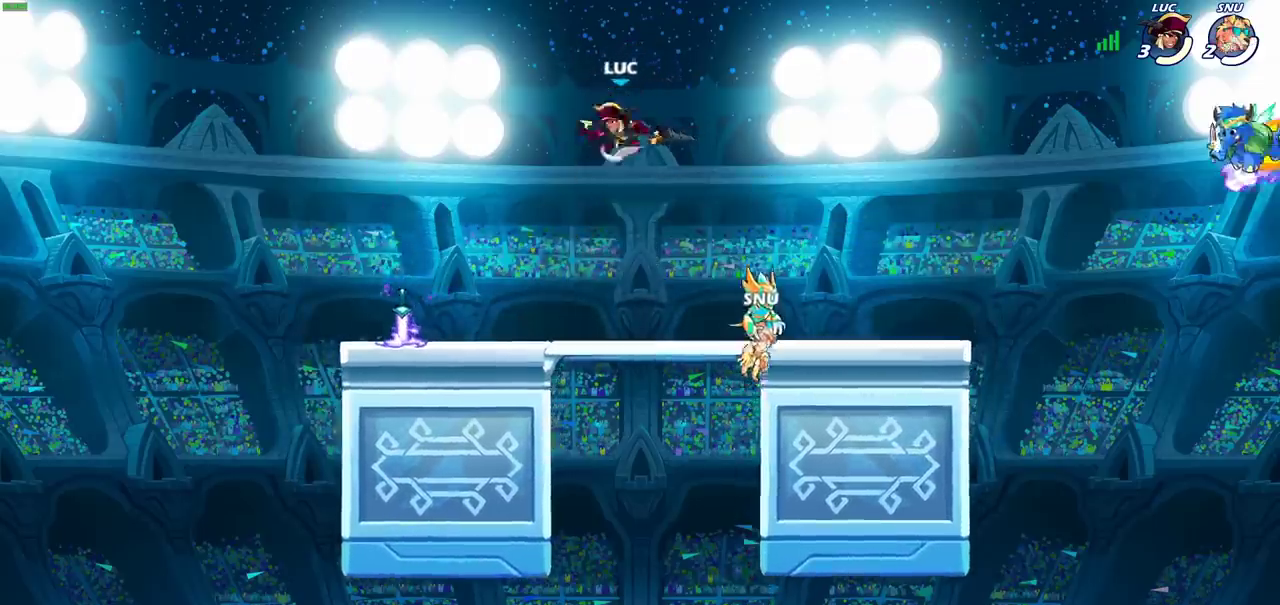
{"dt_ms": 700, "buttons": [], "left_stick": "down", "right_stick": "center", "events": [[50, "CROSS", "up"], [167, "left_stick", "center"], [483, "left_stick", "down"]]}
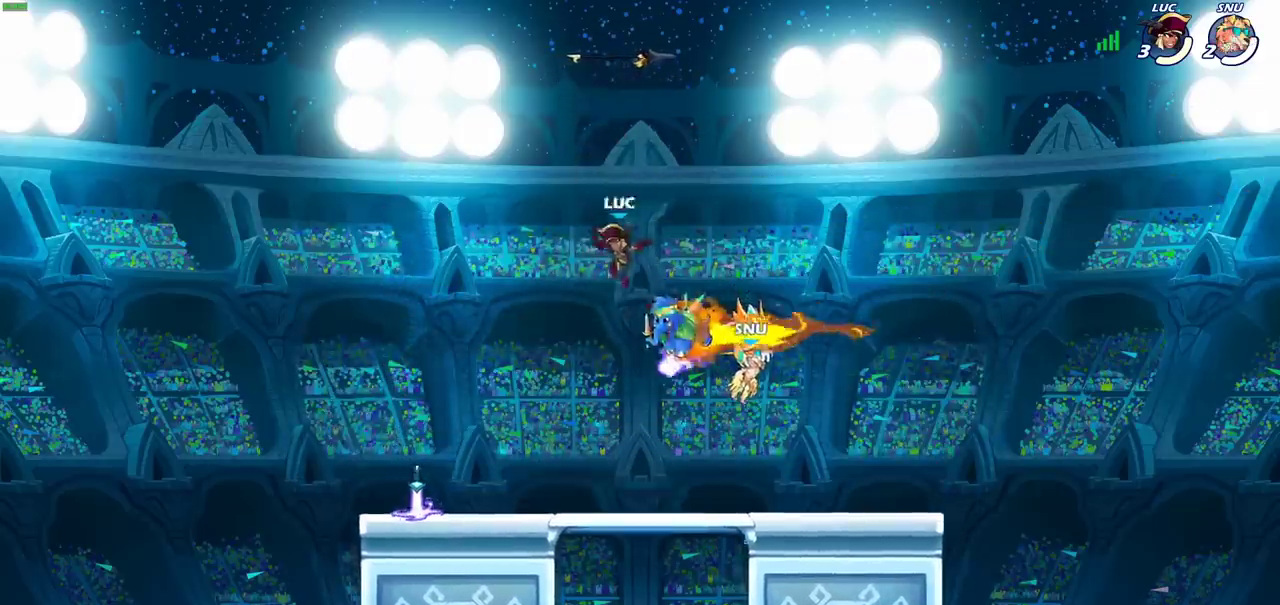
{"dt_ms": 400, "buttons": ["CROSS"], "left_stick": "center", "right_stick": "center", "events": [[217, "left_stick", "center"], [350, "CROSS", "down"]]}